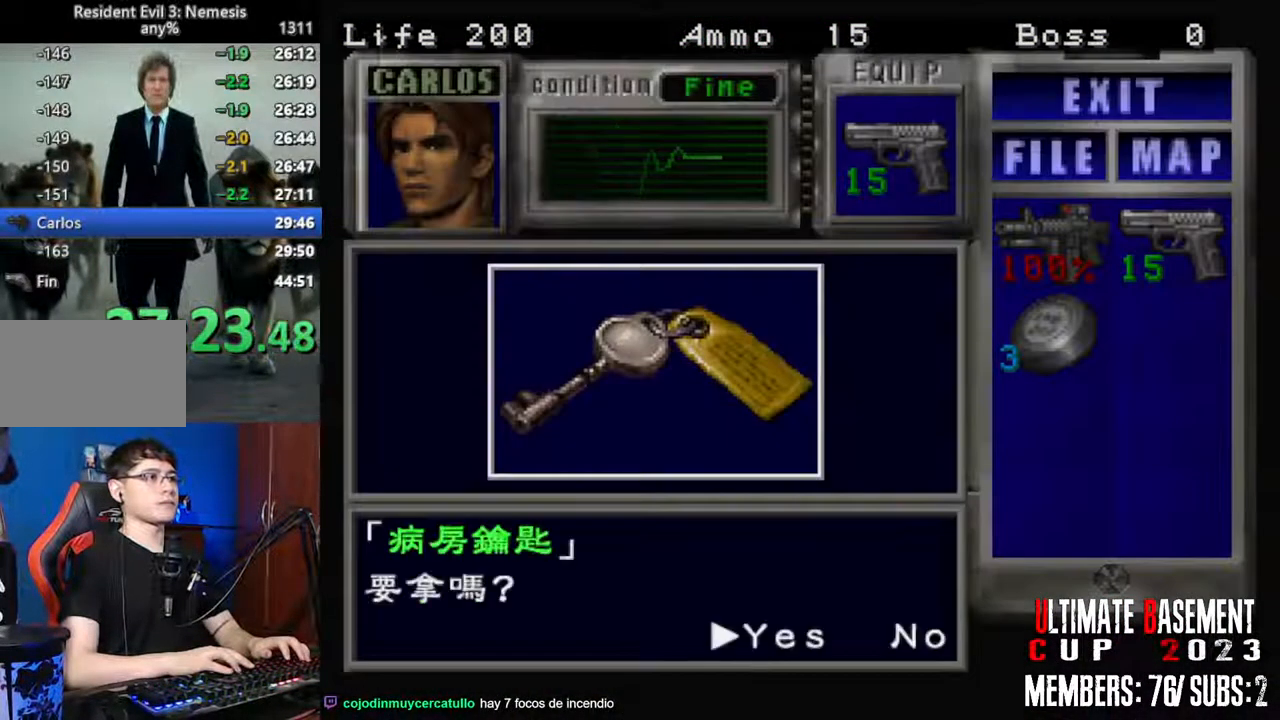
Gameplay with keyboard; each line is a JSON object with the keys held at the frame after it. "events" lists presses ("down") and releases ("up") of "a", "d", "k", "l", "o", "q", "s", "semicolon", "shift", "space" and "w" between this image and that frame as [ms after this image, input, new state], when the widget could be followed in between. No other keys are recorded. Mouse input is not recorded.
{"keys": ["q", "shift"], "events": [[67, "q", "up"], [67, "semicolon", "down"], [117, "semicolon", "up"], [250, "semicolon", "down"], [300, "semicolon", "up"], [400, "semicolon", "down"], [450, "semicolon", "up"], [500, "q", "down"]]}
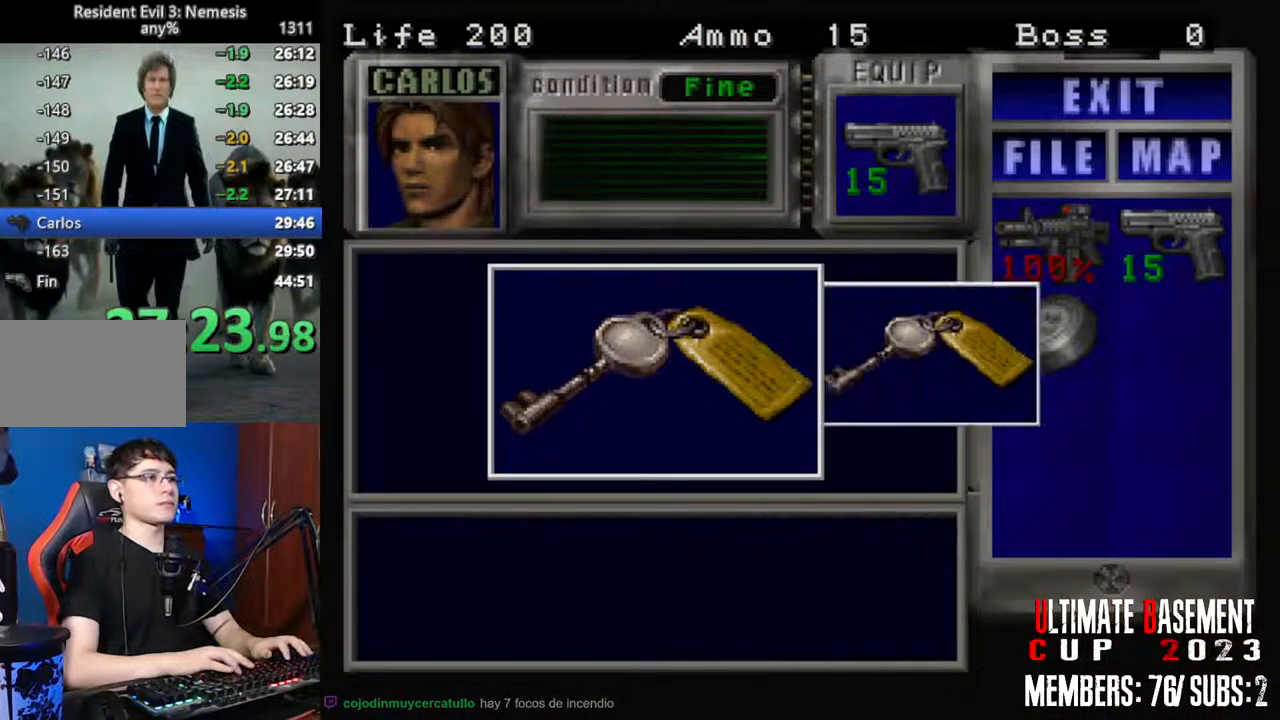
{"keys": ["s"], "events": [[33, "q", "up"], [83, "semicolon", "down"], [133, "semicolon", "up"], [183, "q", "down"], [233, "semicolon", "down"], [283, "q", "up"], [317, "semicolon", "up"], [367, "shift", "up"], [467, "s", "down"]]}
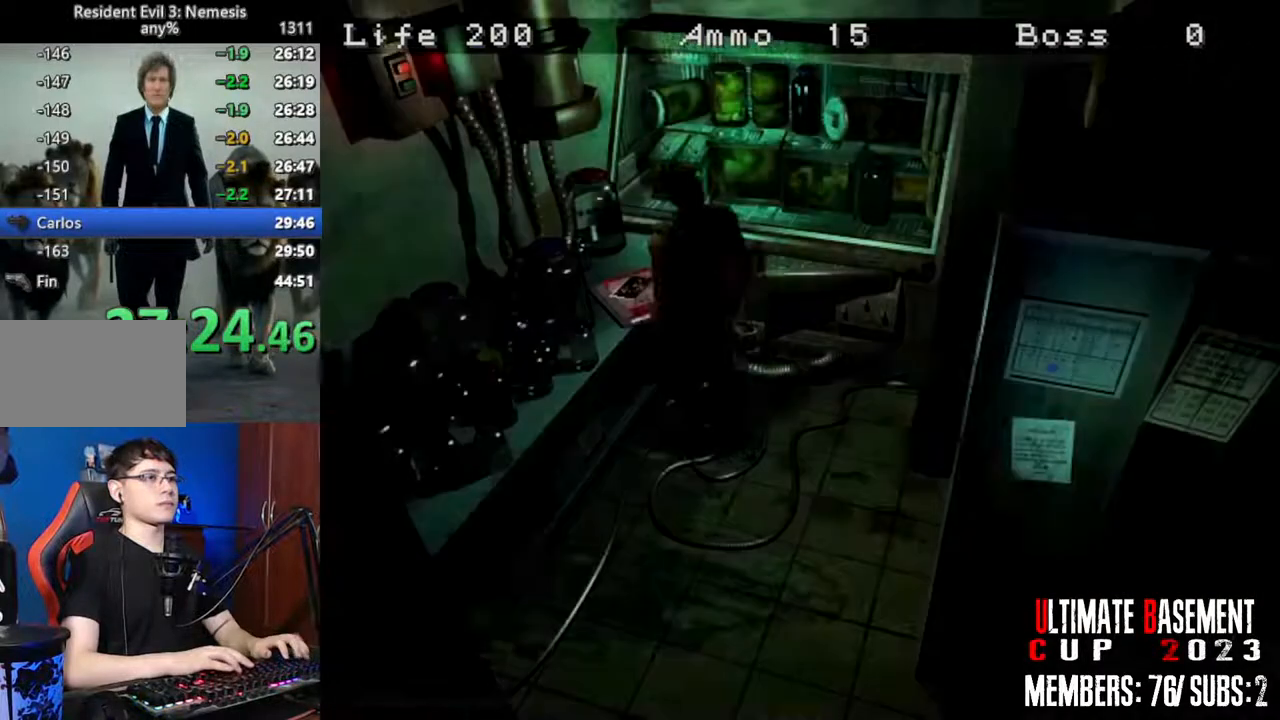
{"keys": ["d", "shift", "w"], "events": [[50, "shift", "down"], [100, "s", "up"], [200, "d", "down"], [233, "w", "down"]]}
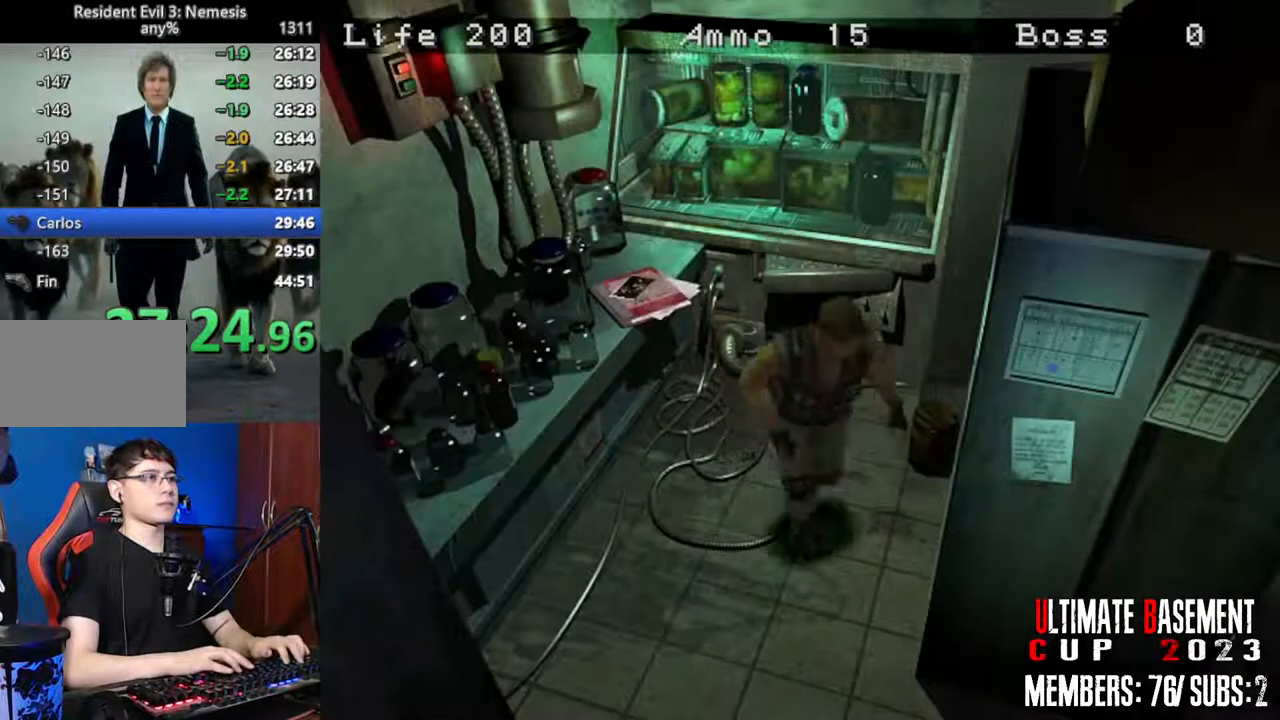
{"keys": ["shift", "w"], "events": [[33, "d", "up"]]}
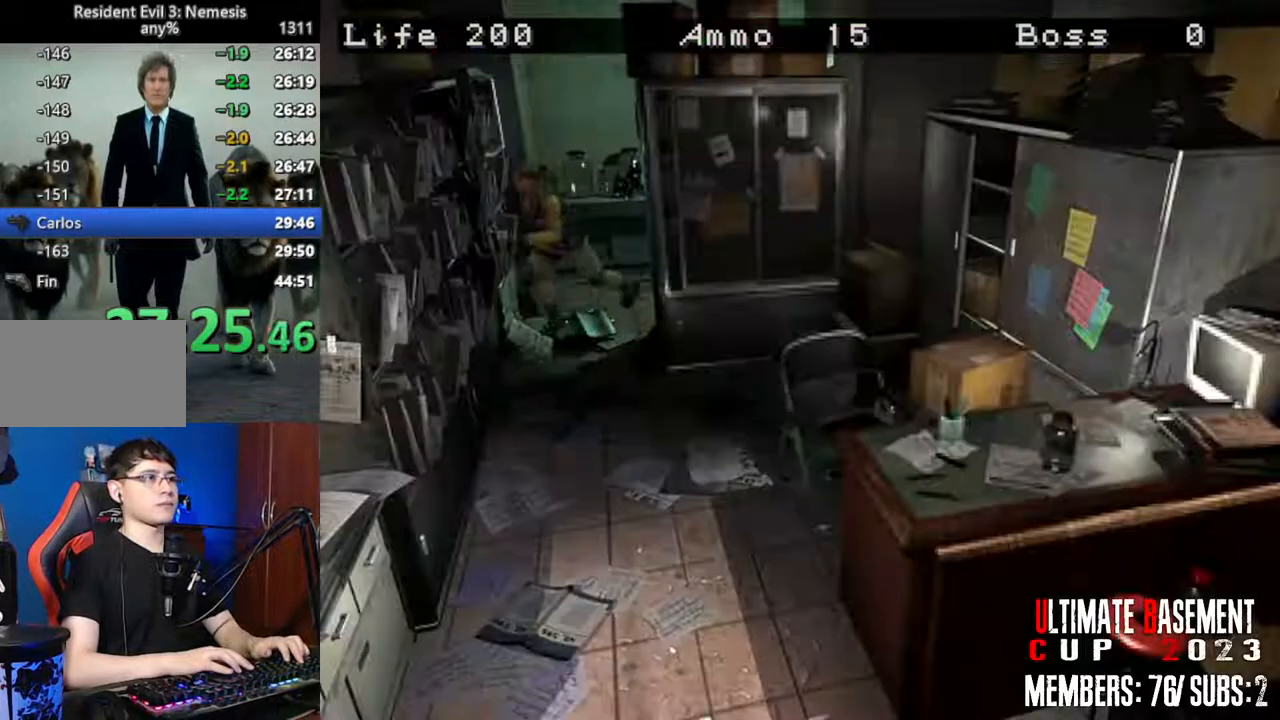
{"keys": ["shift", "w"], "events": [[33, "a", "down"], [367, "a", "up"]]}
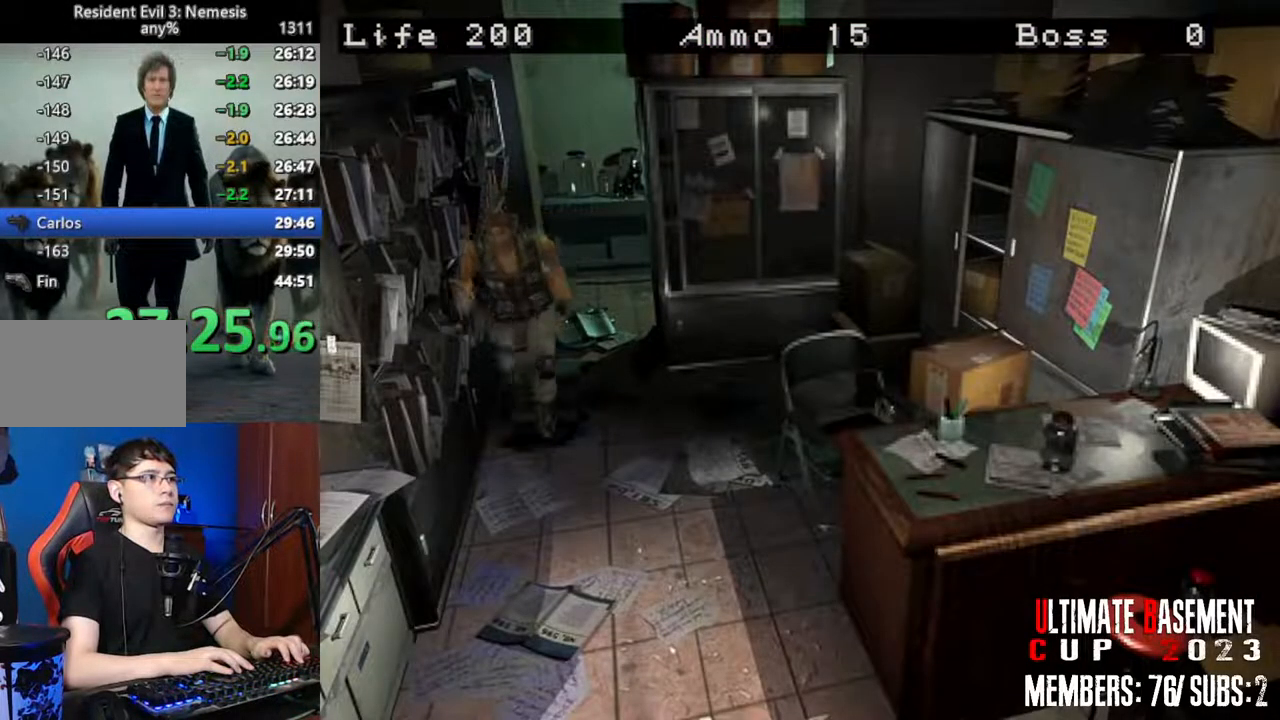
{"keys": ["shift", "w"], "events": [[200, "a", "down"], [283, "a", "up"]]}
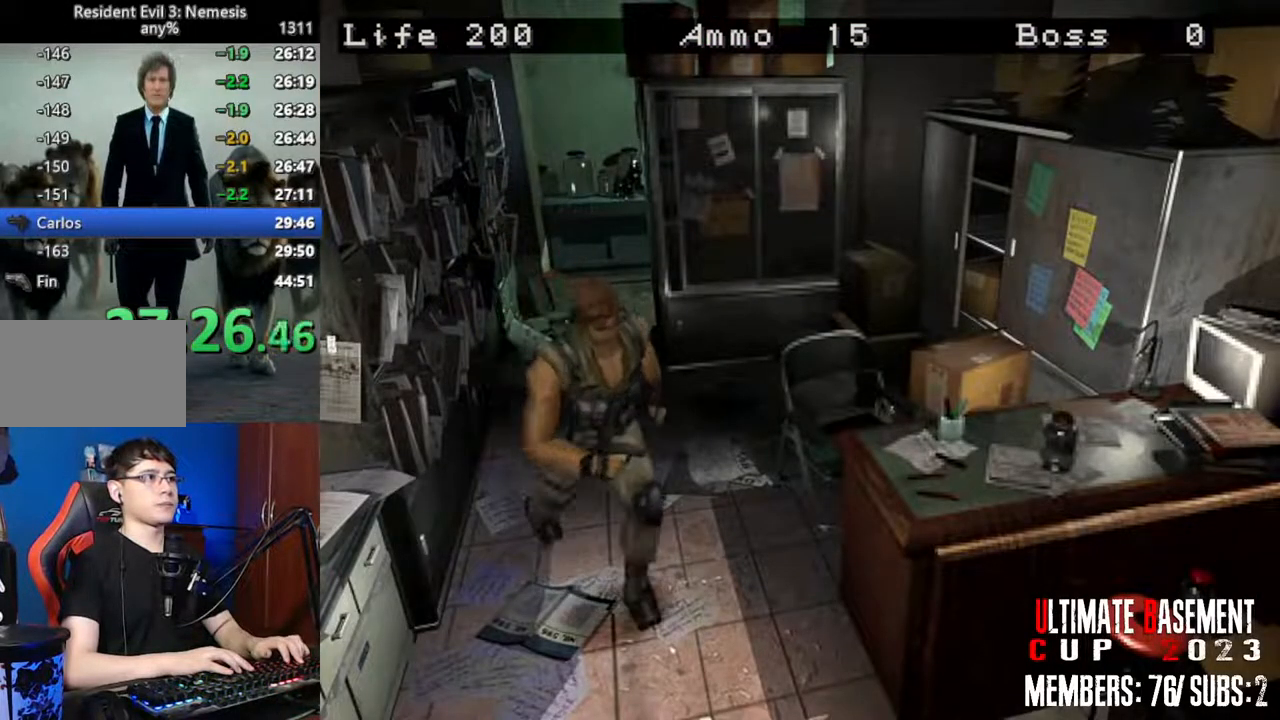
{"keys": ["a", "shift", "w"], "events": [[300, "a", "down"]]}
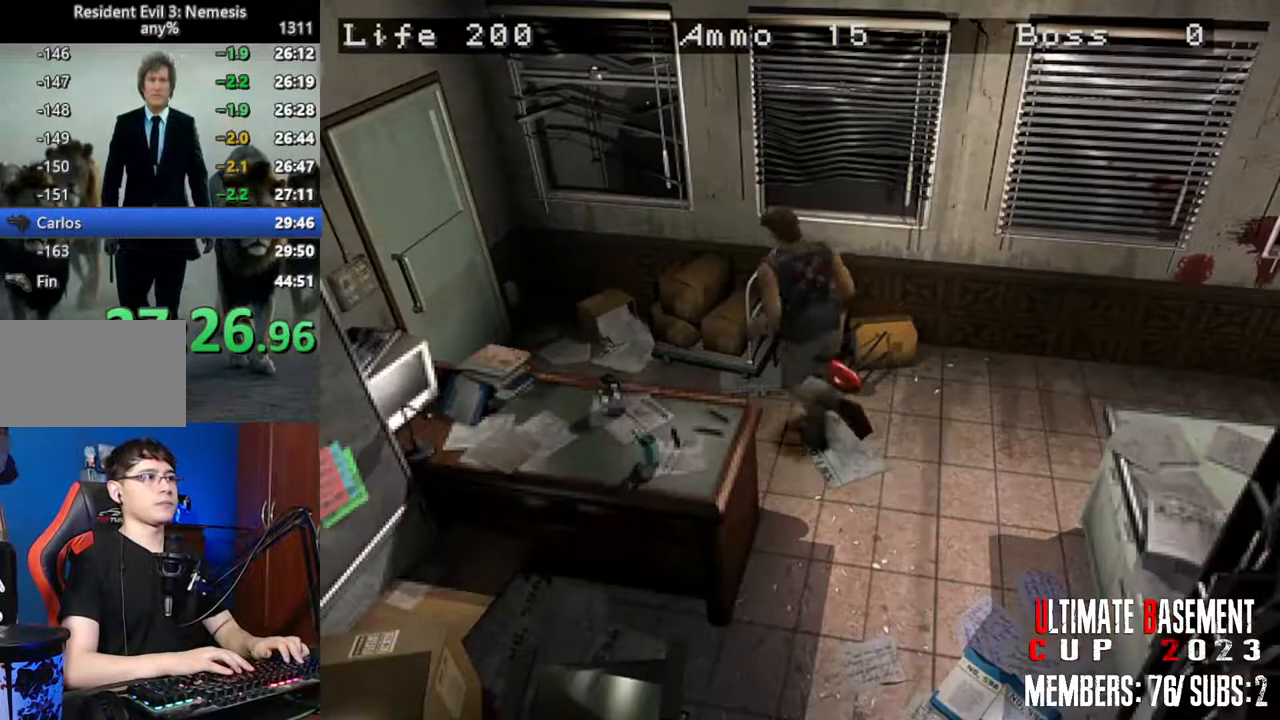
{"keys": ["semicolon", "shift", "w"], "events": [[183, "a", "up"], [233, "semicolon", "down"], [367, "a", "down"], [467, "a", "up"]]}
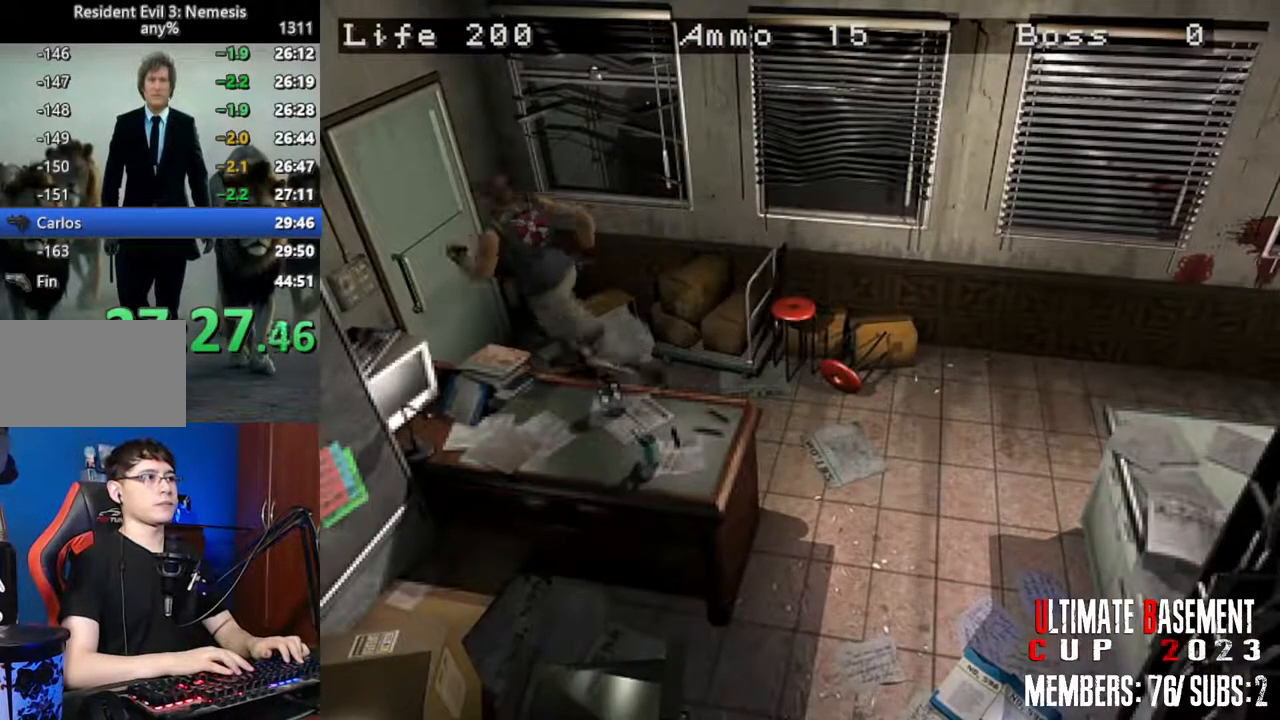
{"keys": ["a", "shift", "space", "w"], "events": [[250, "a", "down"], [250, "semicolon", "up"], [433, "space", "down"]]}
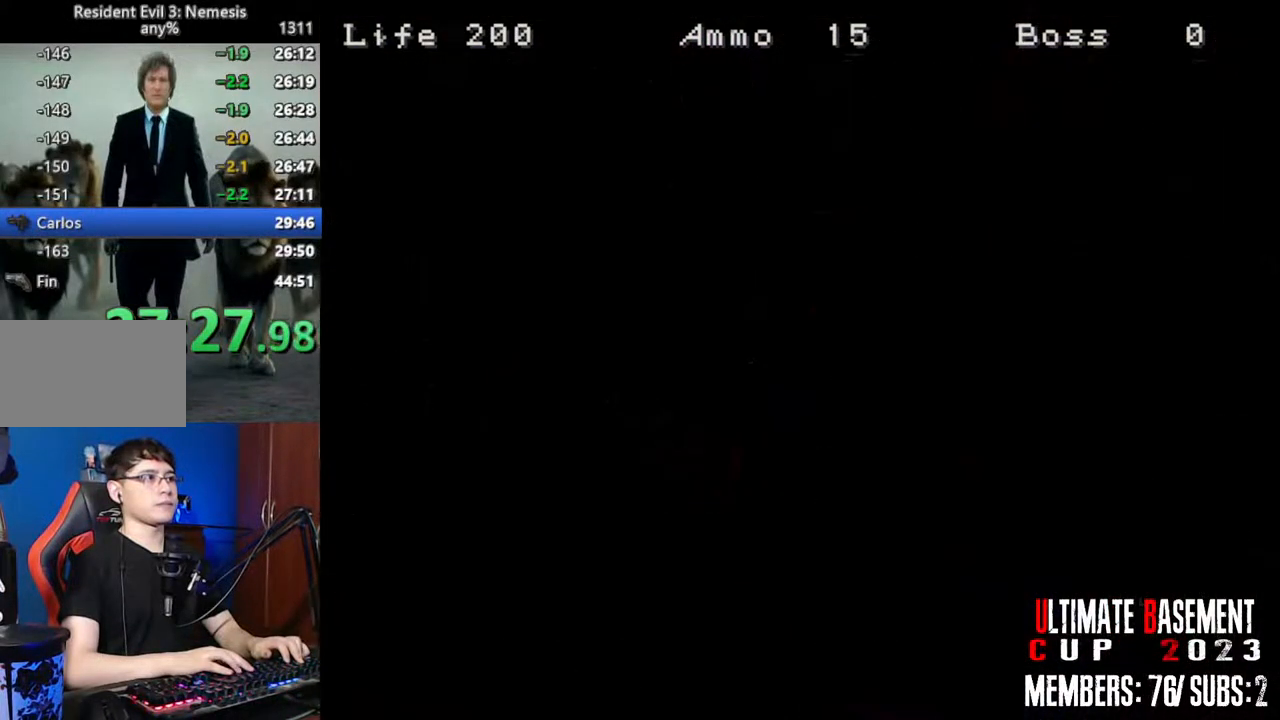
{"keys": ["a", "shift", "w"], "events": [[17, "space", "up"]]}
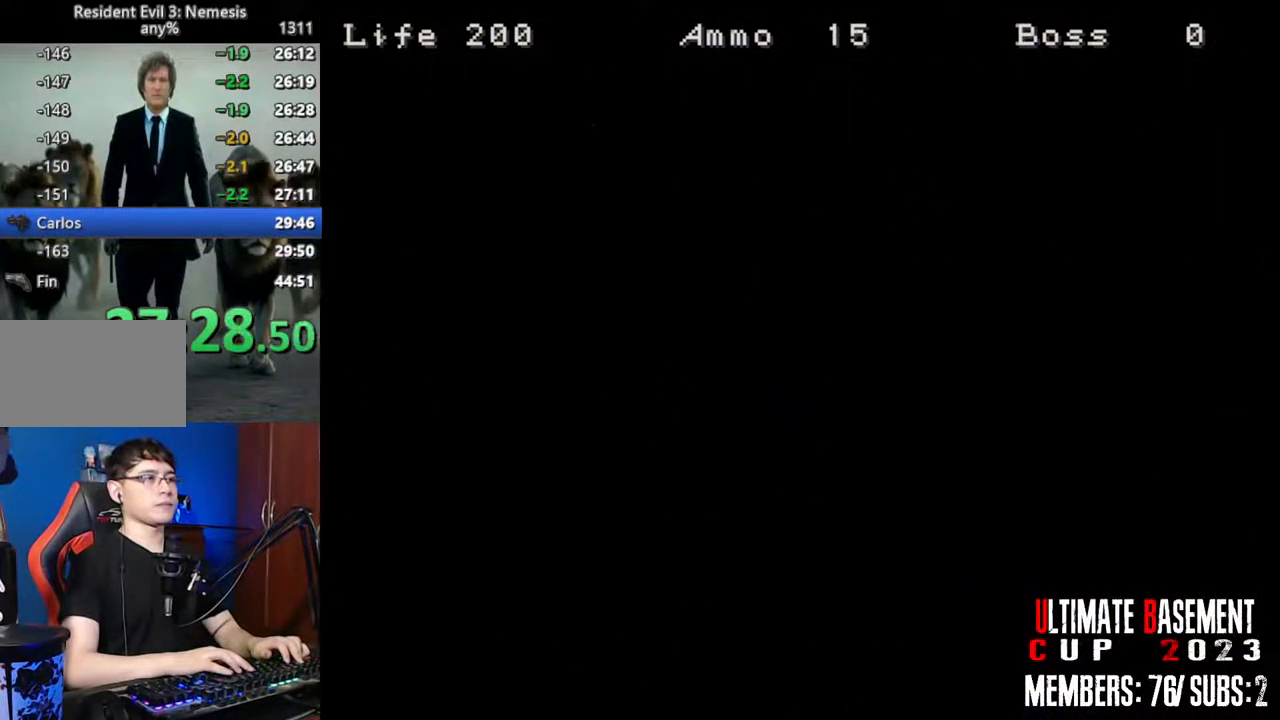
{"keys": ["a", "shift", "w"], "events": []}
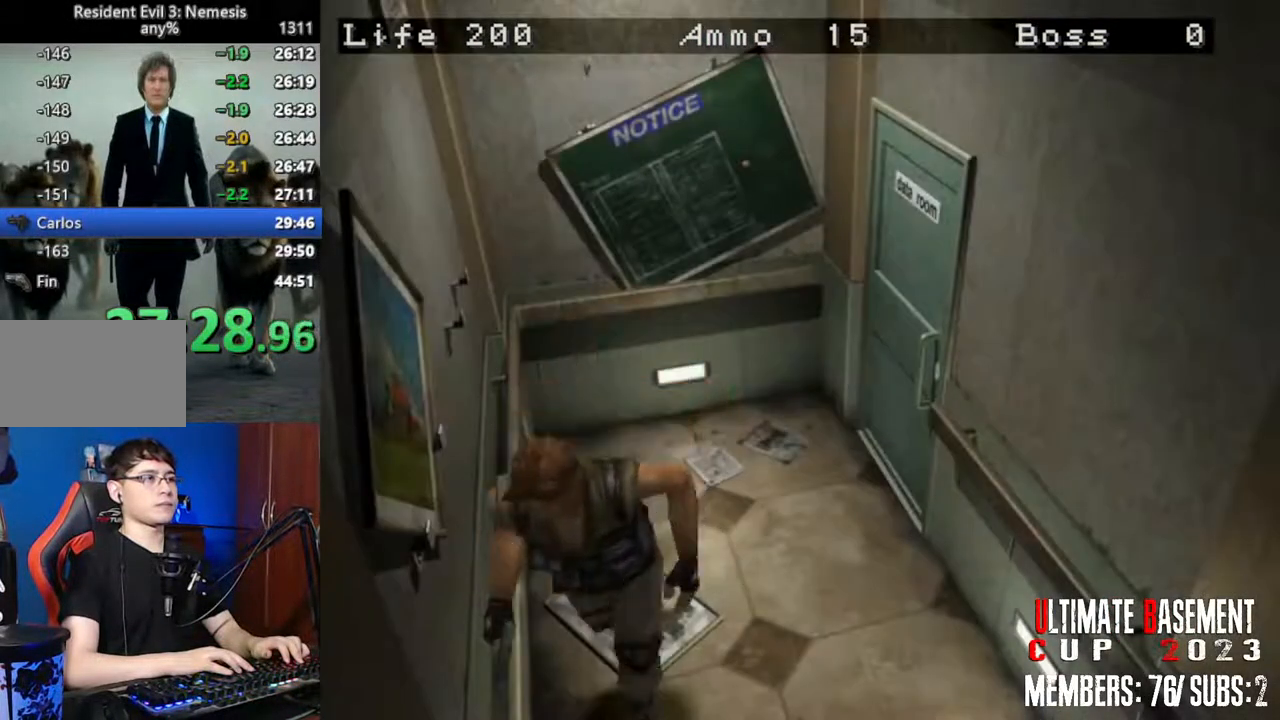
{"keys": ["shift", "w"], "events": [[150, "a", "up"]]}
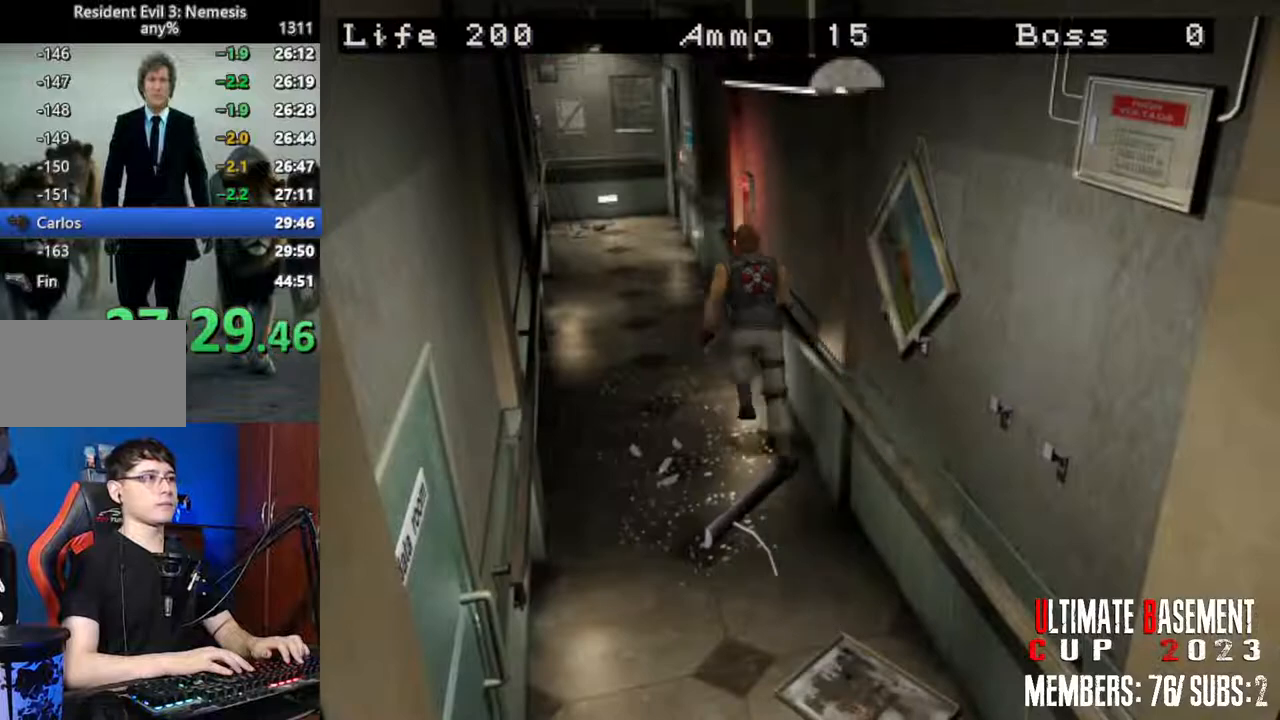
{"keys": ["shift", "w"], "events": []}
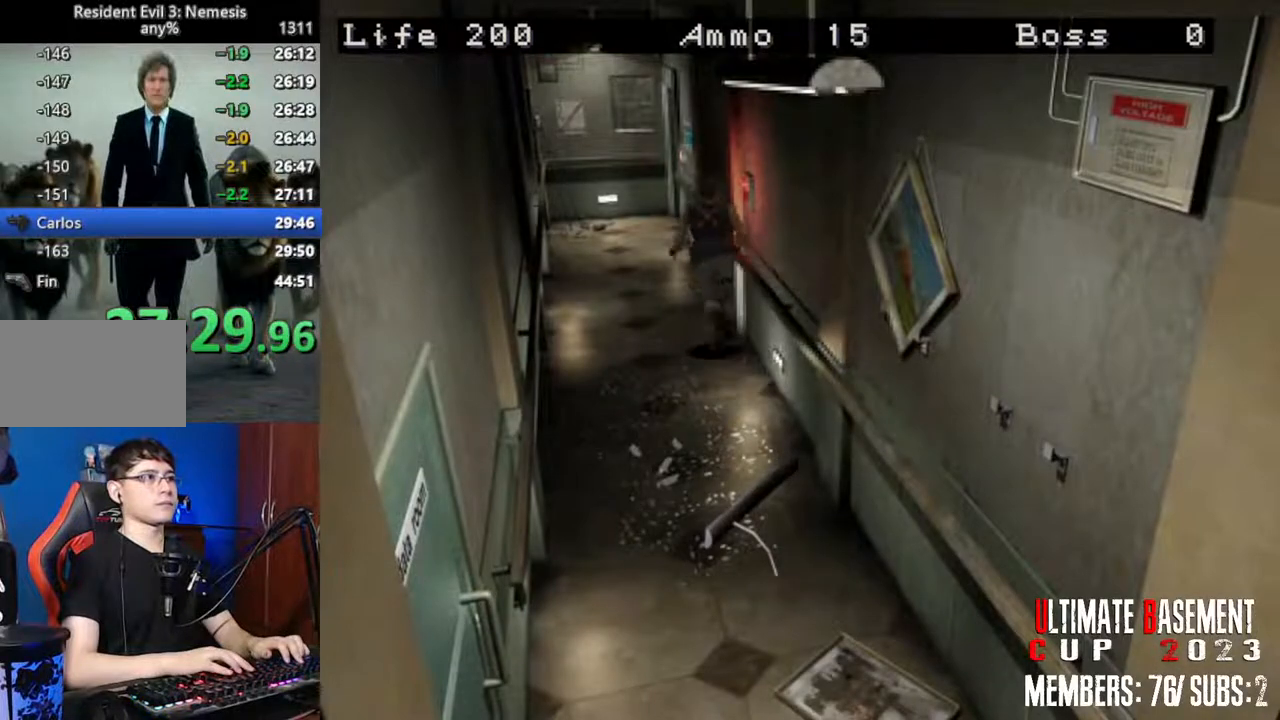
{"keys": ["d", "shift", "w"], "events": [[83, "d", "down"]]}
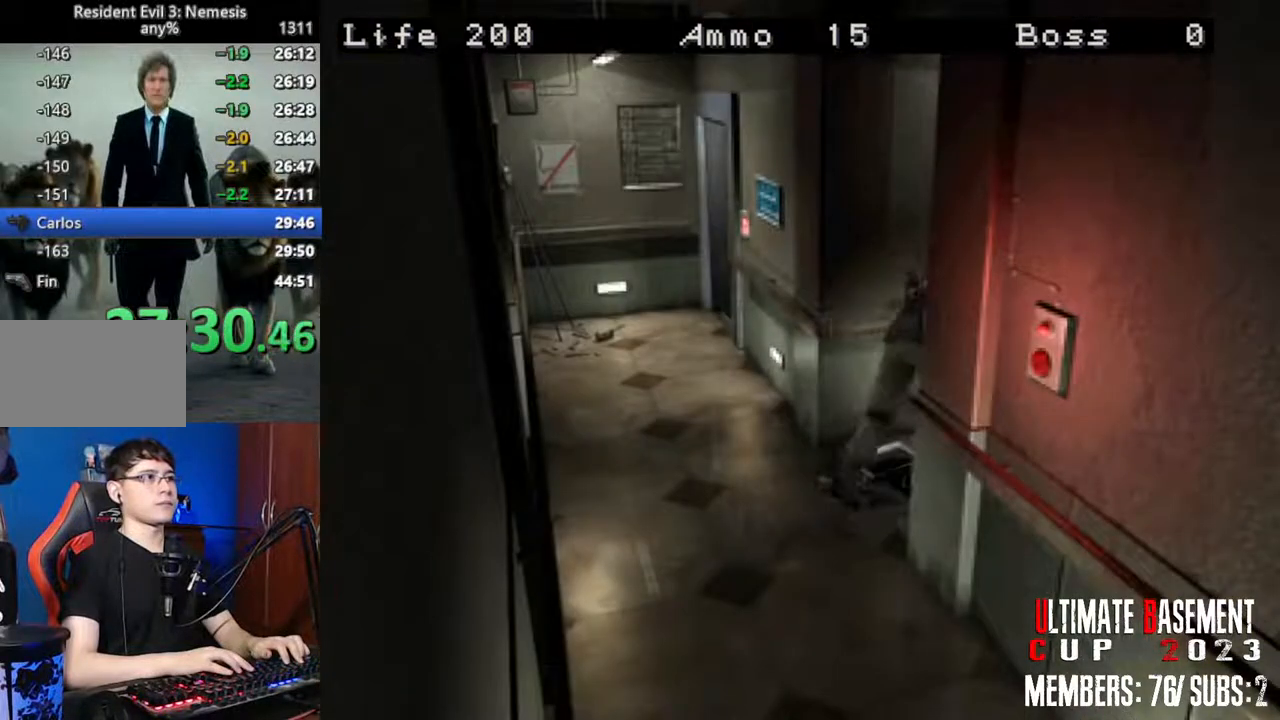
{"keys": ["d", "semicolon", "shift", "w"], "events": [[100, "semicolon", "down"], [150, "semicolon", "up"], [283, "semicolon", "down"], [333, "semicolon", "up"], [483, "semicolon", "down"]]}
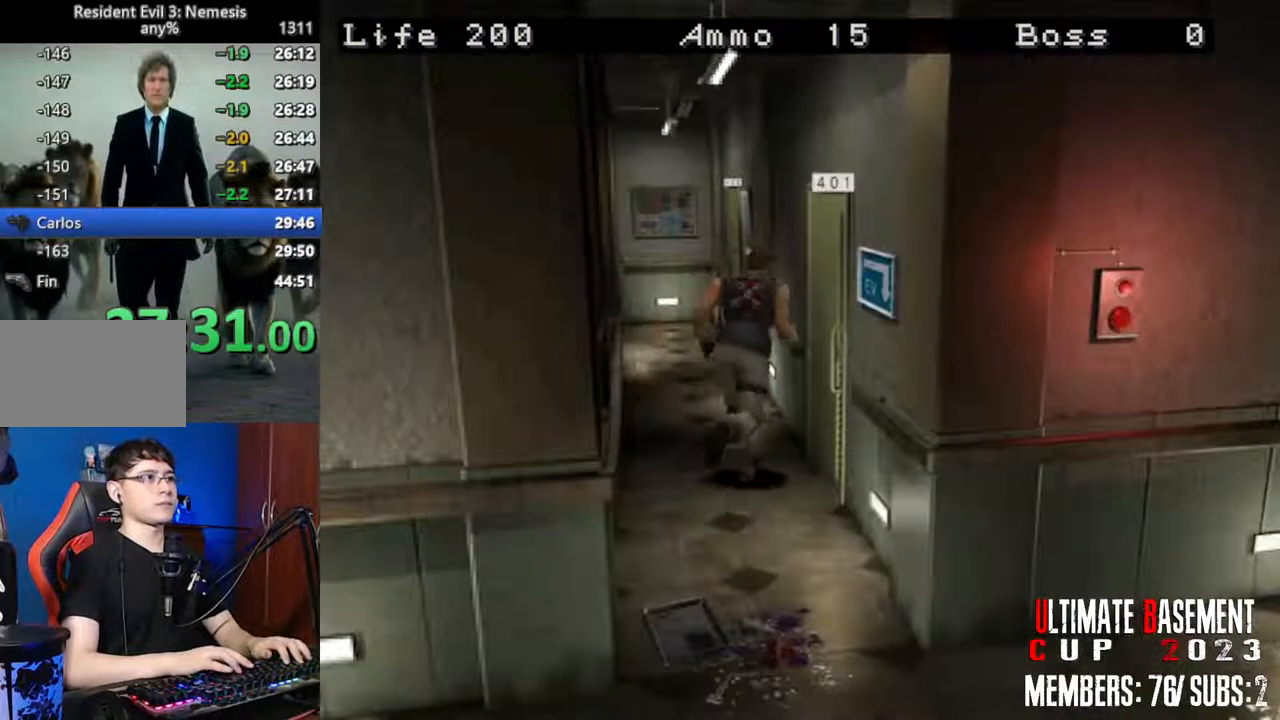
{"keys": ["d", "shift"], "events": [[67, "semicolon", "up"], [167, "semicolon", "down"], [250, "semicolon", "up"], [500, "w", "up"]]}
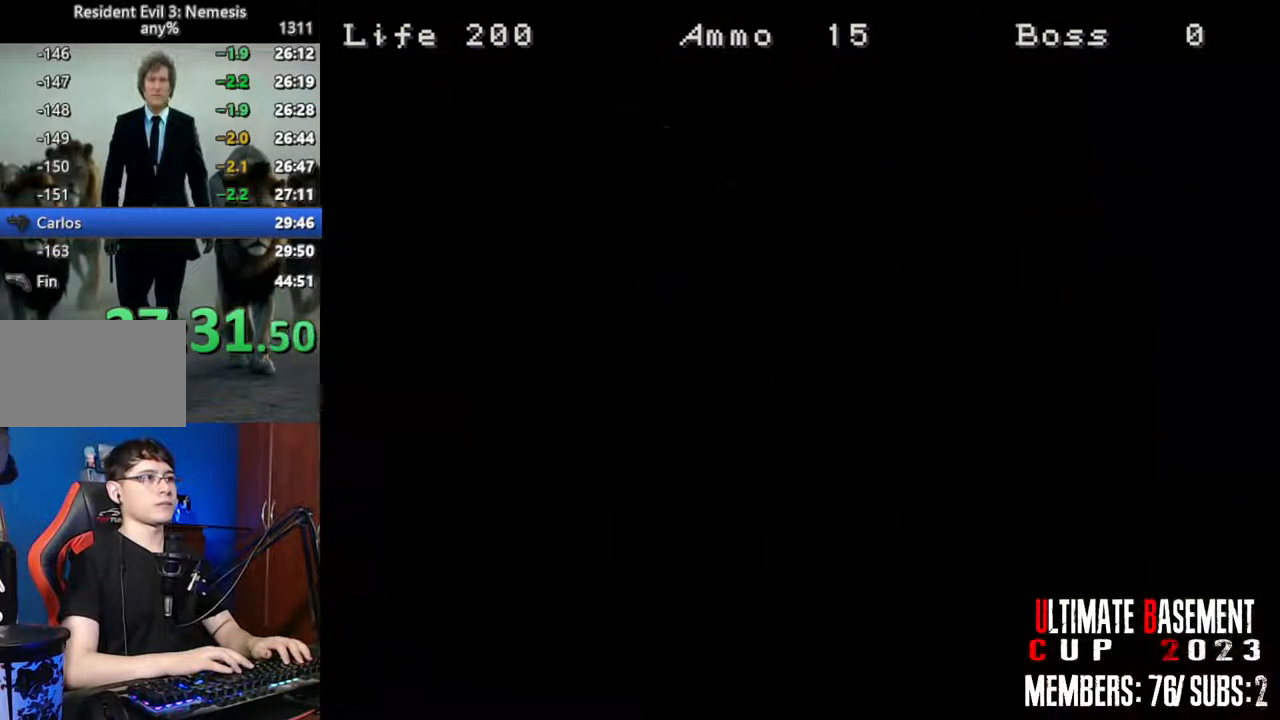
{"keys": ["d", "shift"], "events": []}
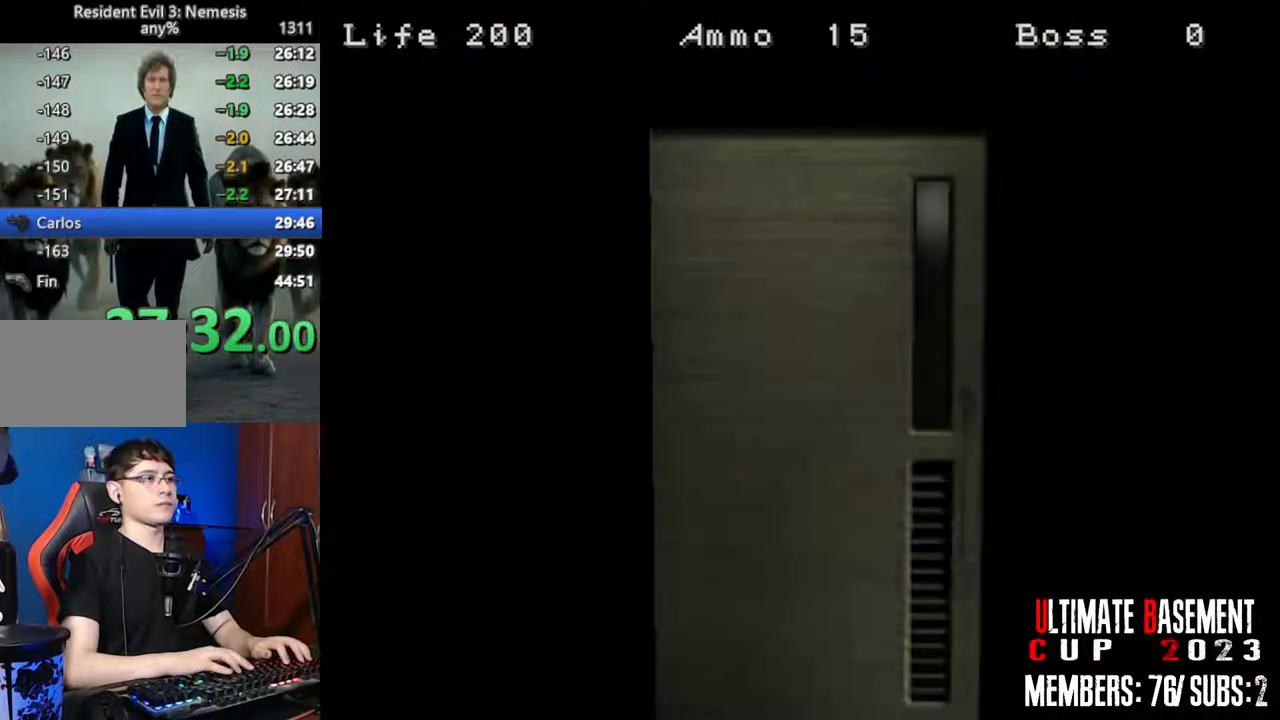
{"keys": ["d", "shift"], "events": []}
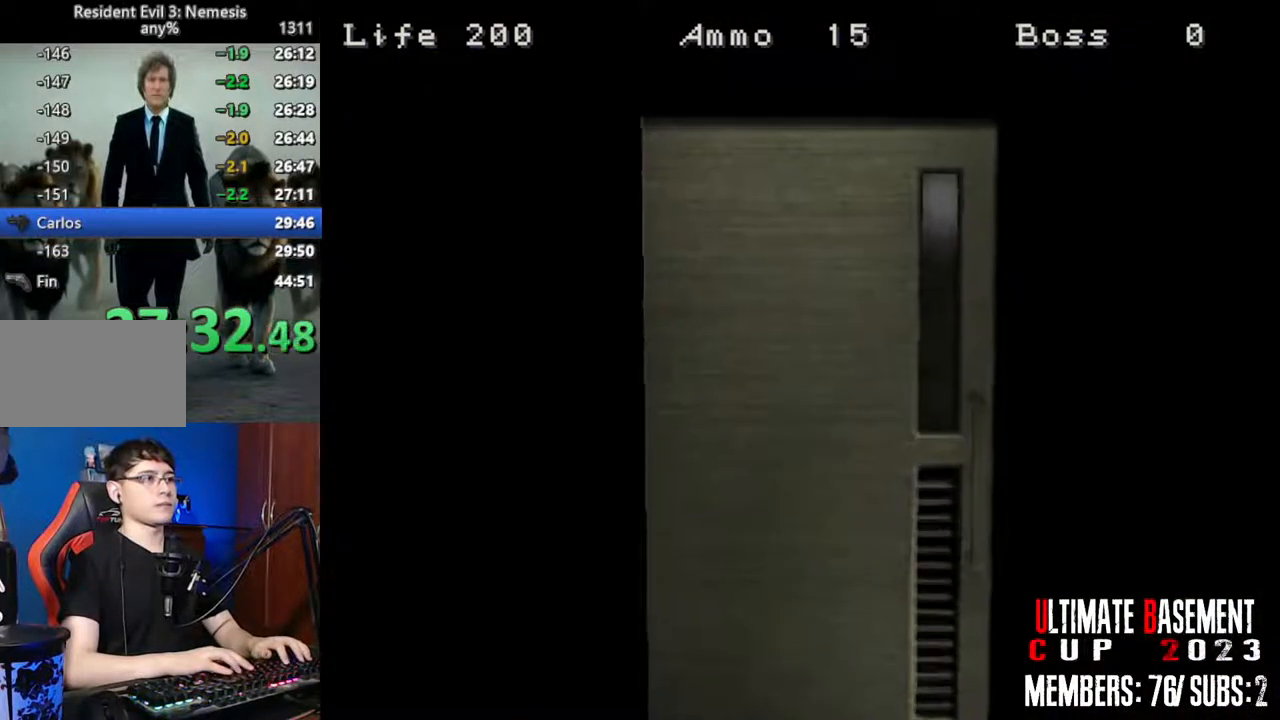
{"keys": ["d", "shift"], "events": [[67, "space", "down"], [167, "space", "up"]]}
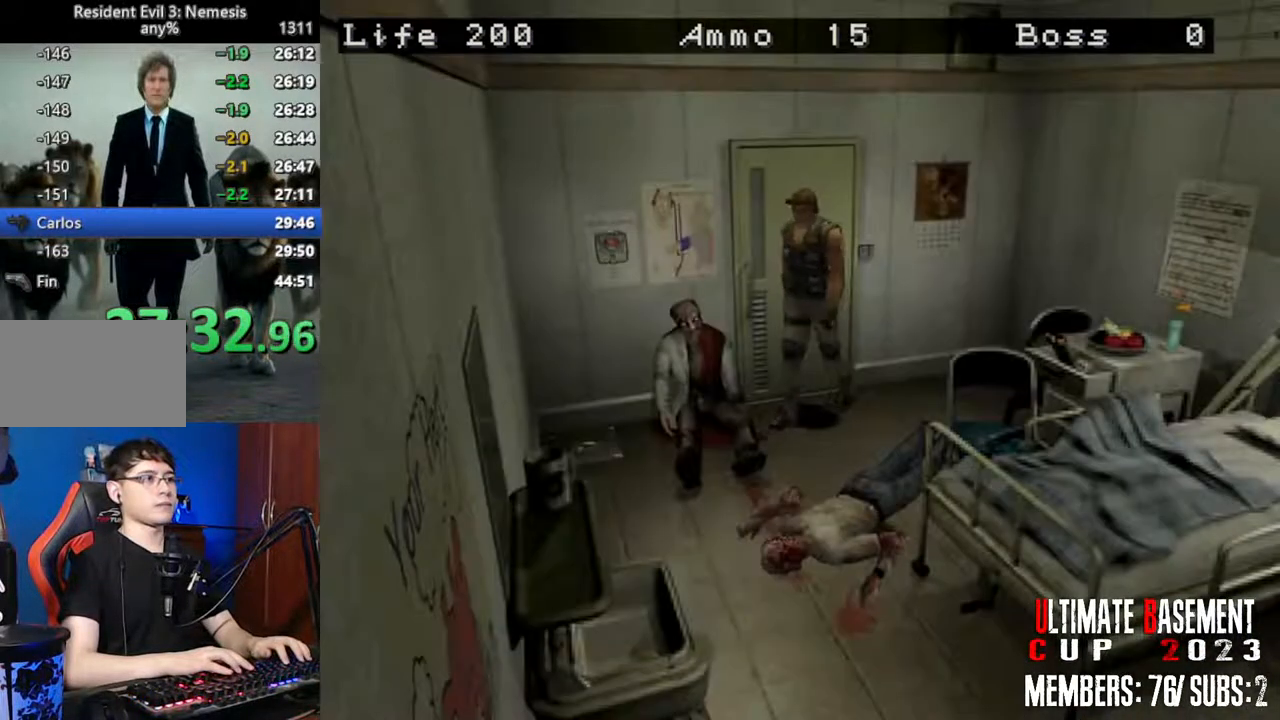
{"keys": ["d", "semicolon", "shift"], "events": [[183, "semicolon", "down"]]}
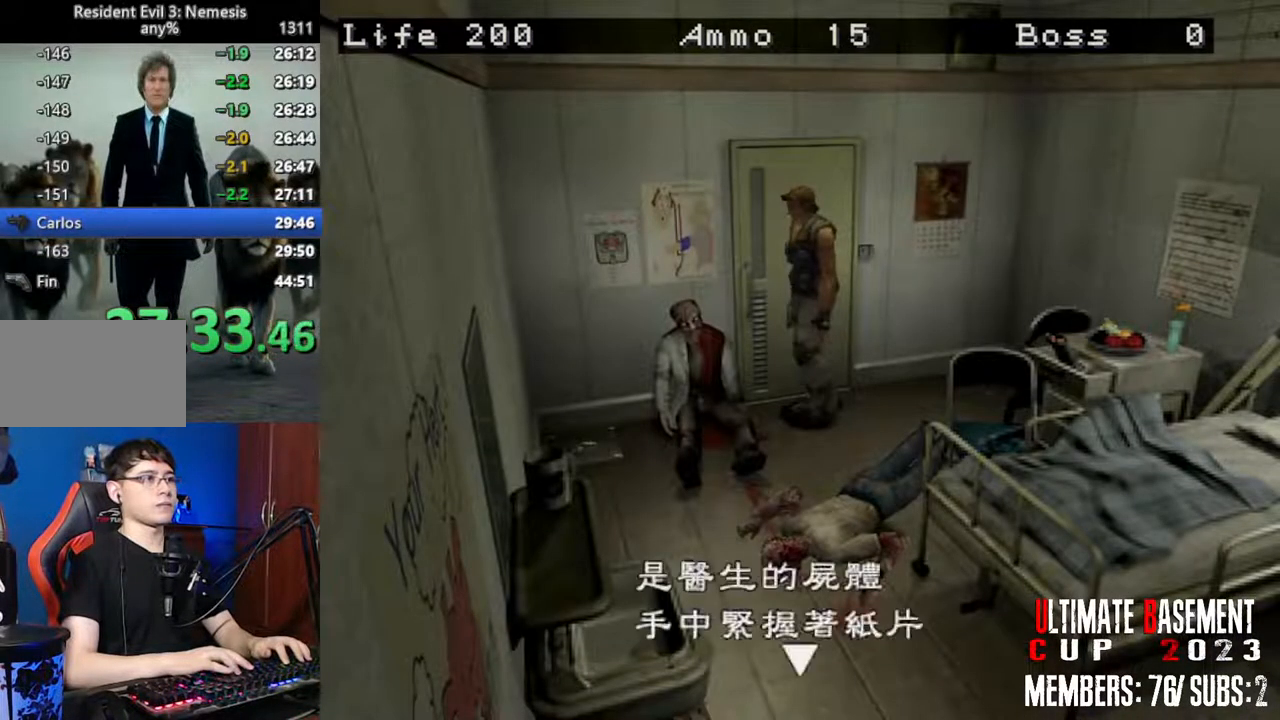
{"keys": ["d", "shift"], "events": [[17, "semicolon", "up"], [150, "semicolon", "down"], [383, "semicolon", "up"]]}
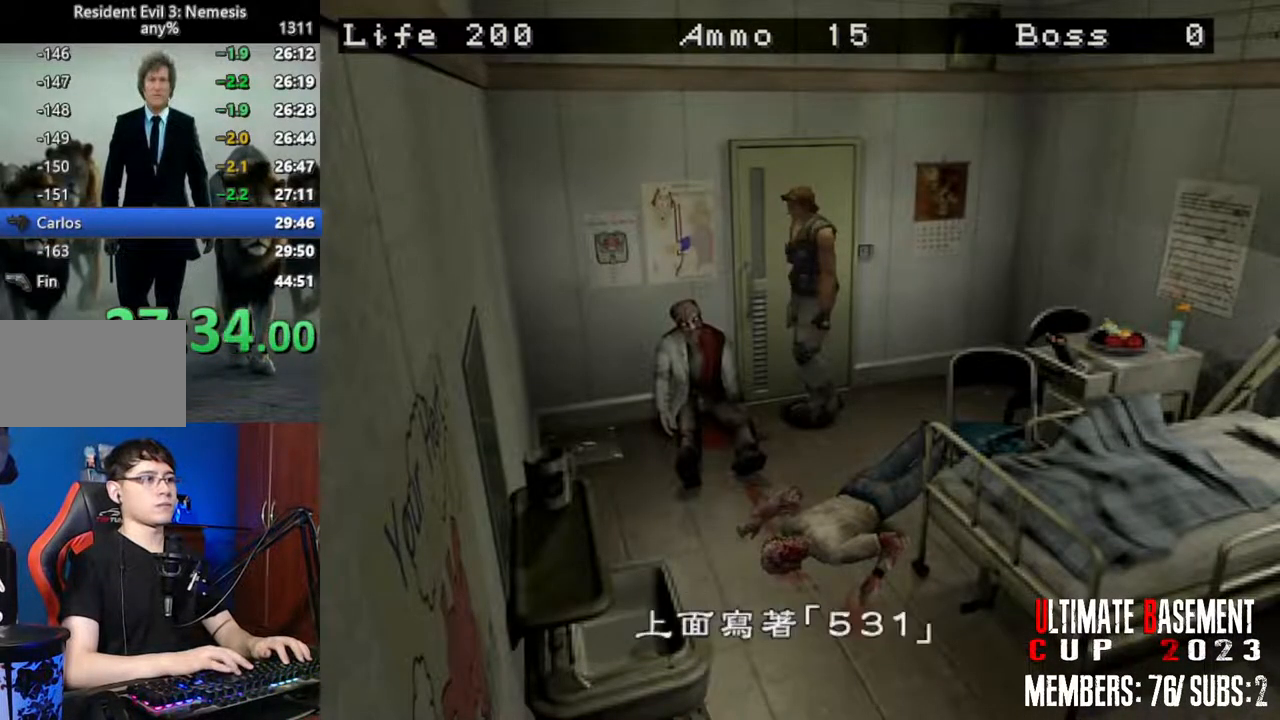
{"keys": ["d", "semicolon", "shift"], "events": [[117, "semicolon", "down"], [217, "semicolon", "up"], [500, "semicolon", "down"]]}
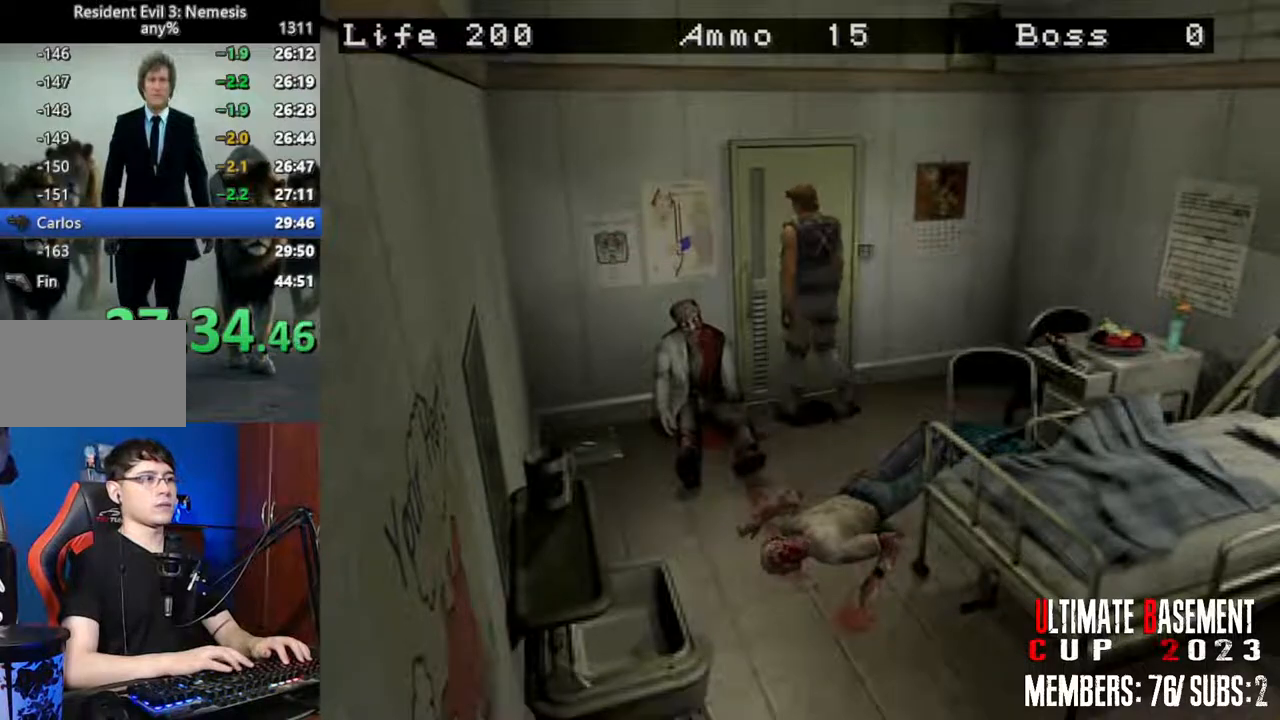
{"keys": ["d", "shift"], "events": [[267, "semicolon", "up"]]}
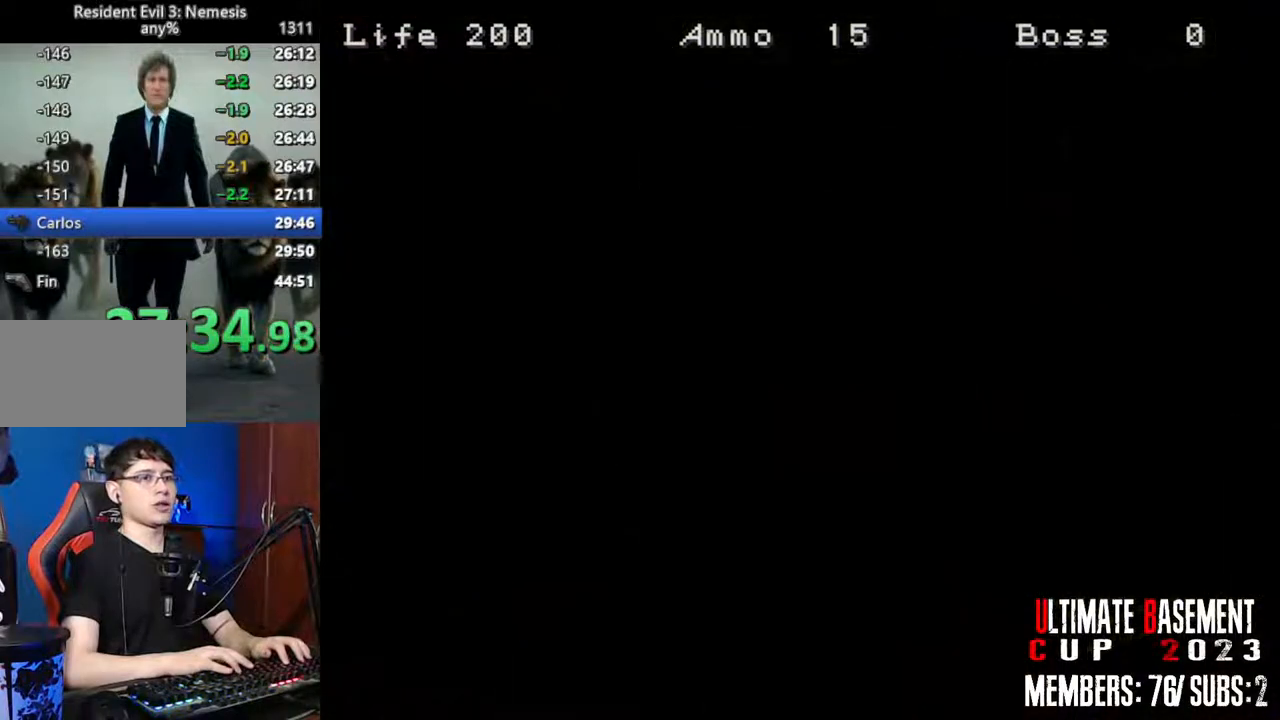
{"keys": ["d", "shift"], "events": []}
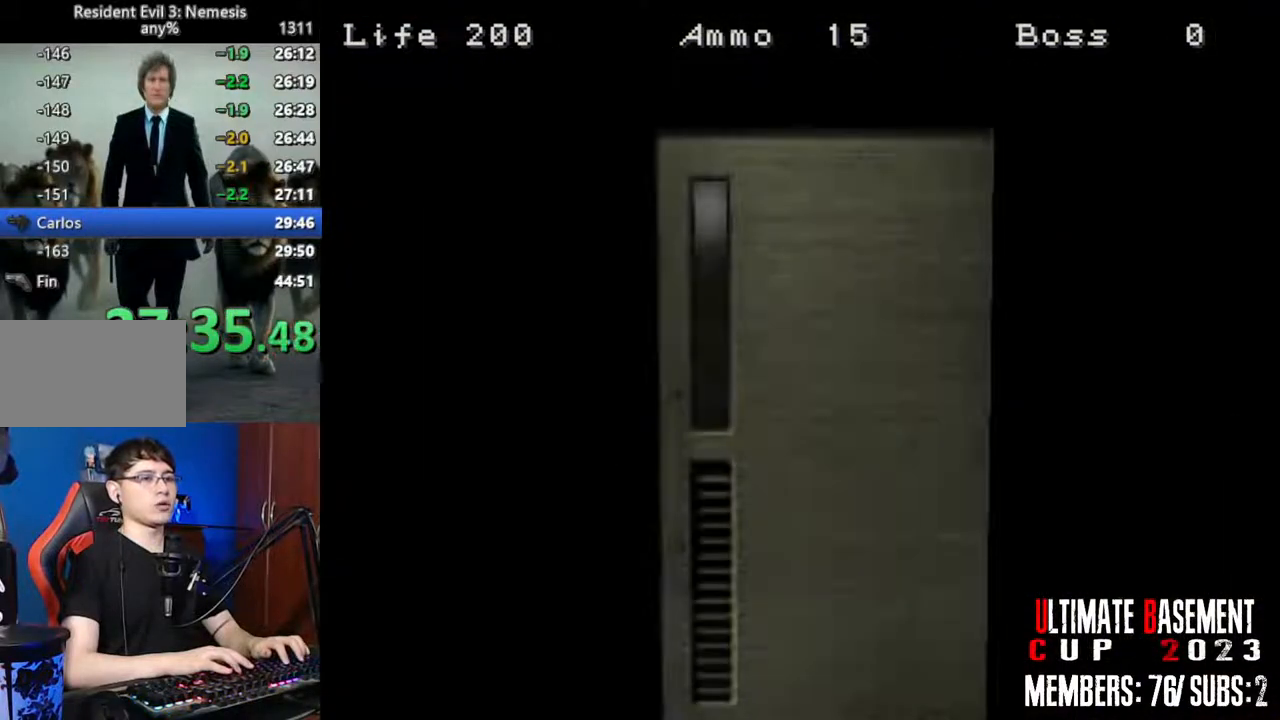
{"keys": ["d", "shift"], "events": [[267, "space", "down"], [400, "space", "up"]]}
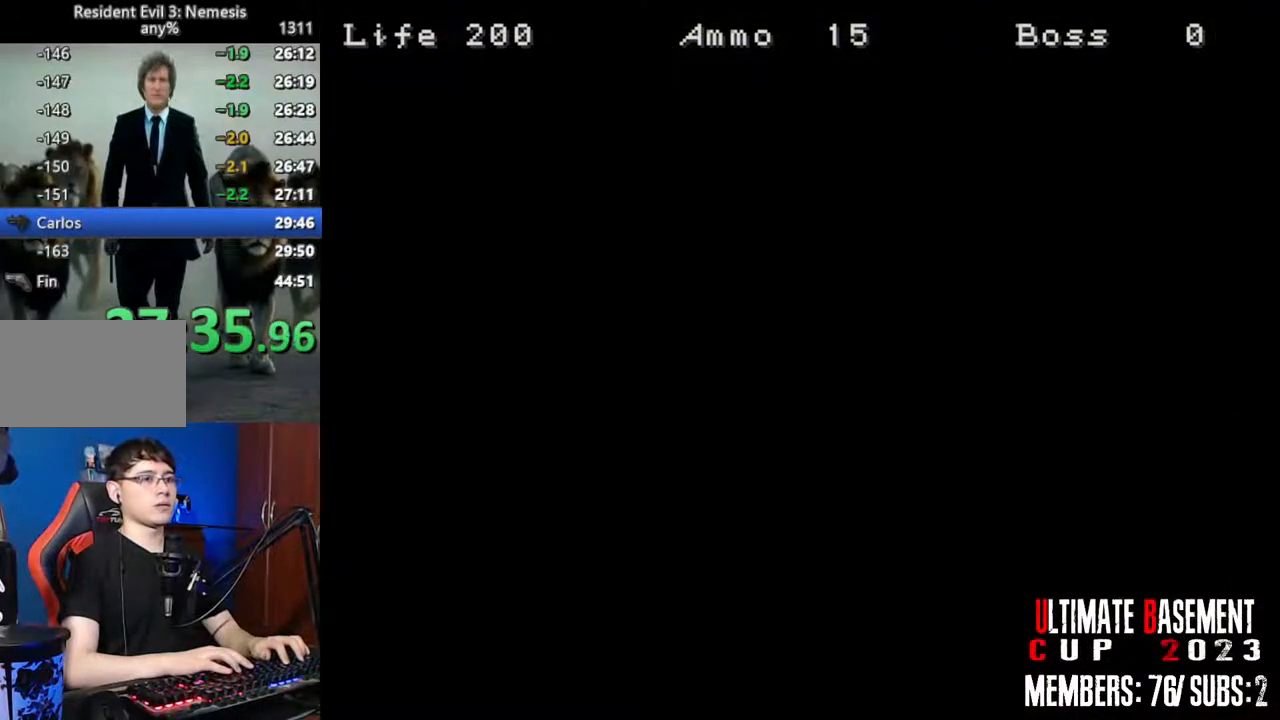
{"keys": ["d", "shift", "w"], "events": [[267, "w", "down"]]}
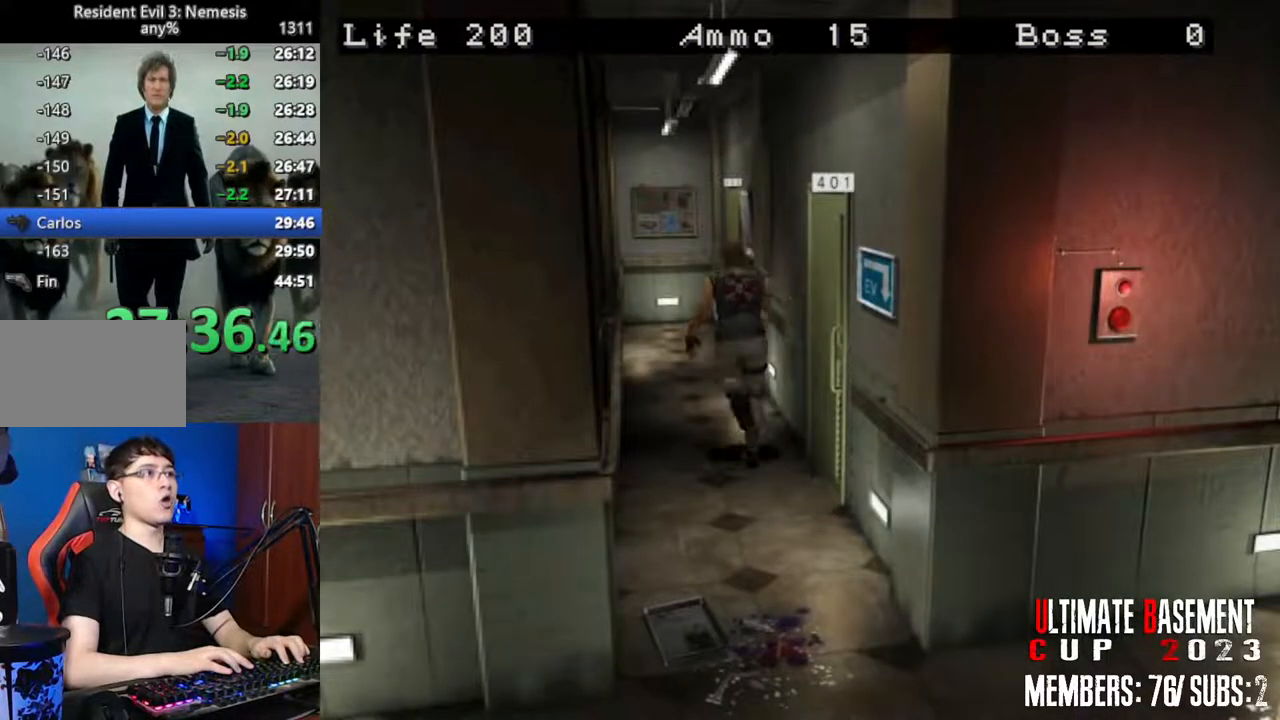
{"keys": ["shift", "w"], "events": [[50, "d", "up"], [383, "d", "down"], [433, "d", "up"]]}
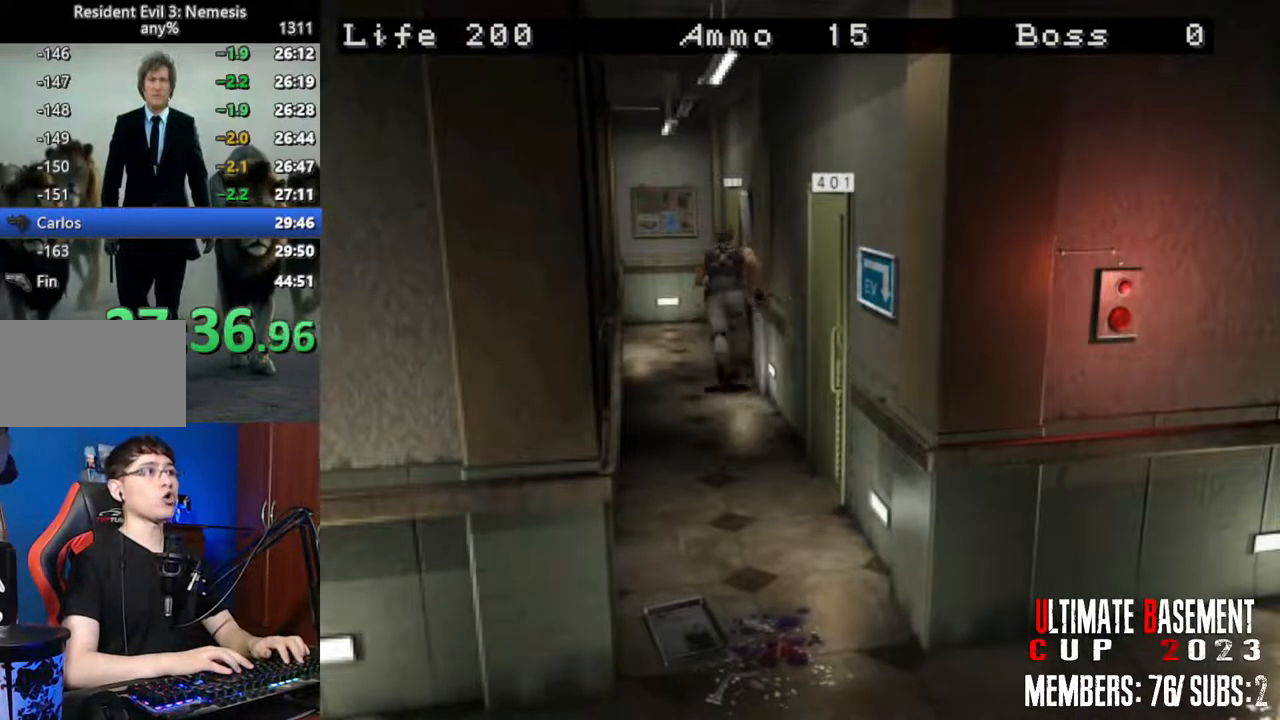
{"keys": ["d", "shift", "w"], "events": [[117, "d", "down"], [167, "semicolon", "down"], [300, "semicolon", "up"], [400, "semicolon", "down"], [500, "semicolon", "up"]]}
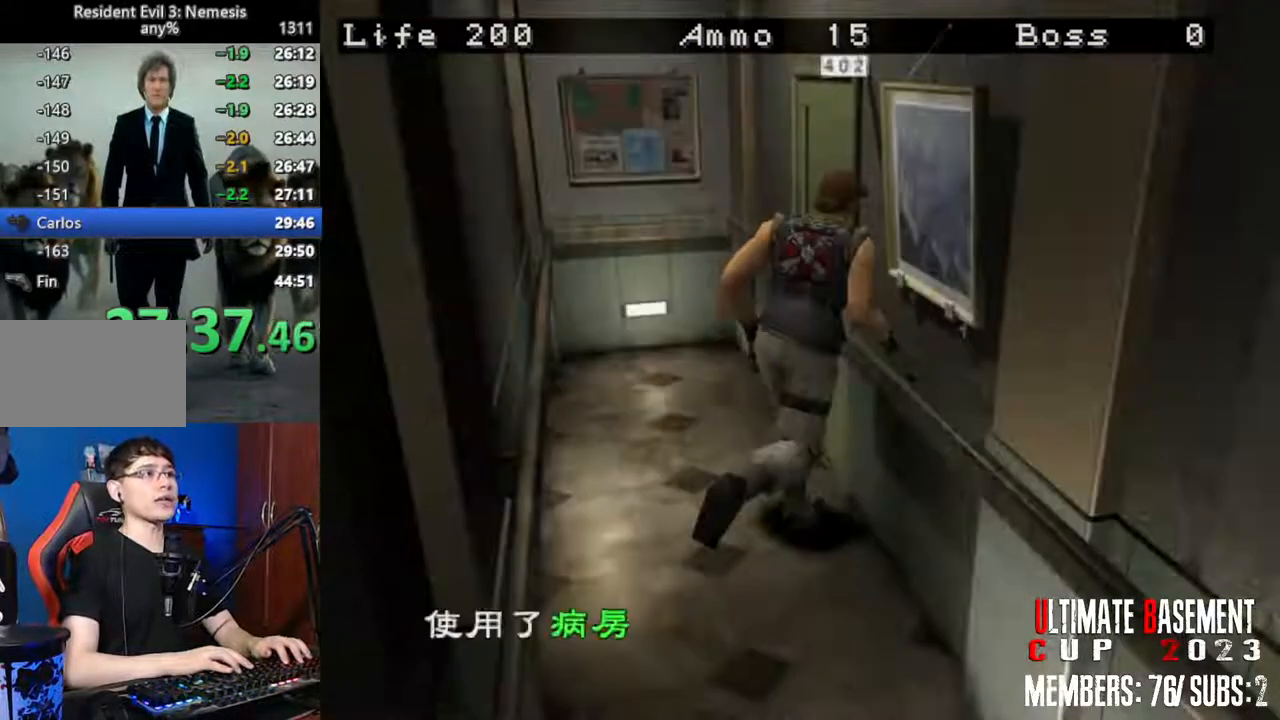
{"keys": ["shift"], "events": [[83, "semicolon", "down"], [183, "semicolon", "up"], [233, "d", "up"], [233, "q", "down"], [233, "w", "up"], [267, "semicolon", "down"], [317, "q", "up"], [317, "semicolon", "up"], [367, "q", "down"], [417, "semicolon", "down"], [467, "q", "up"], [467, "semicolon", "up"]]}